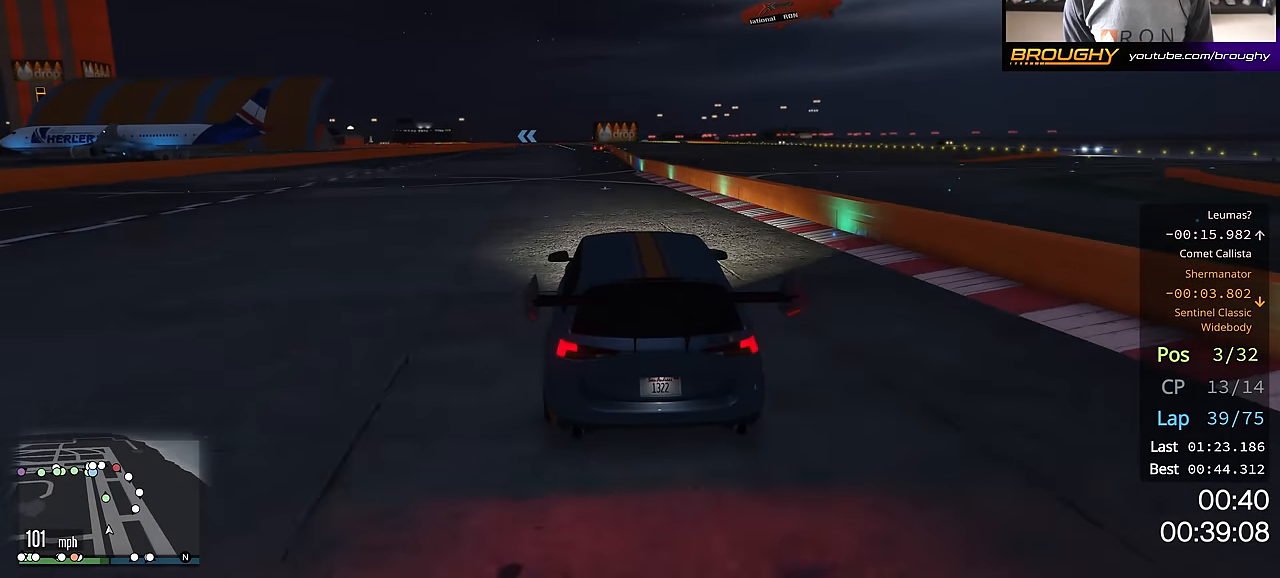
Gameplay with a controller (Xbox layout); each line is a JSON object with the inputs held at the frame after it. "events" lists button and stick changes between this image and that frame as [ms after this image, input, new state], when the widget could be followed in between.
{"buttons": ["R2"], "left_stick": "center", "right_stick": "center", "events": [[117, "left_stick", "up-left"], [234, "left_stick", "center"]]}
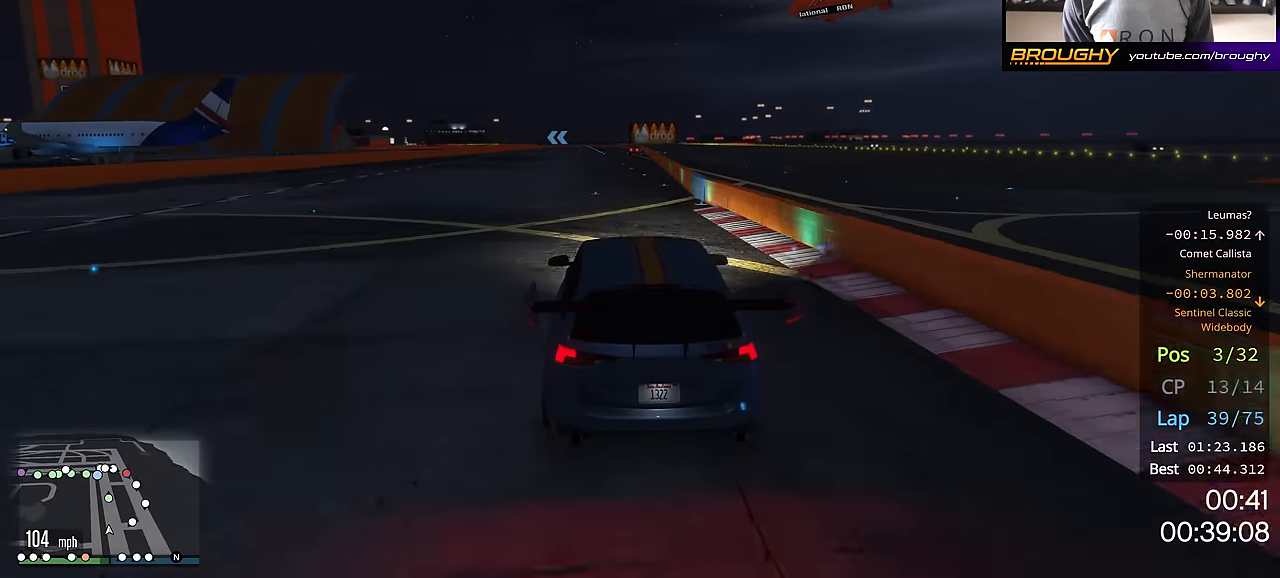
{"buttons": ["R2"], "left_stick": "center", "right_stick": "center", "events": [[333, "left_stick", "right"], [417, "left_stick", "center"]]}
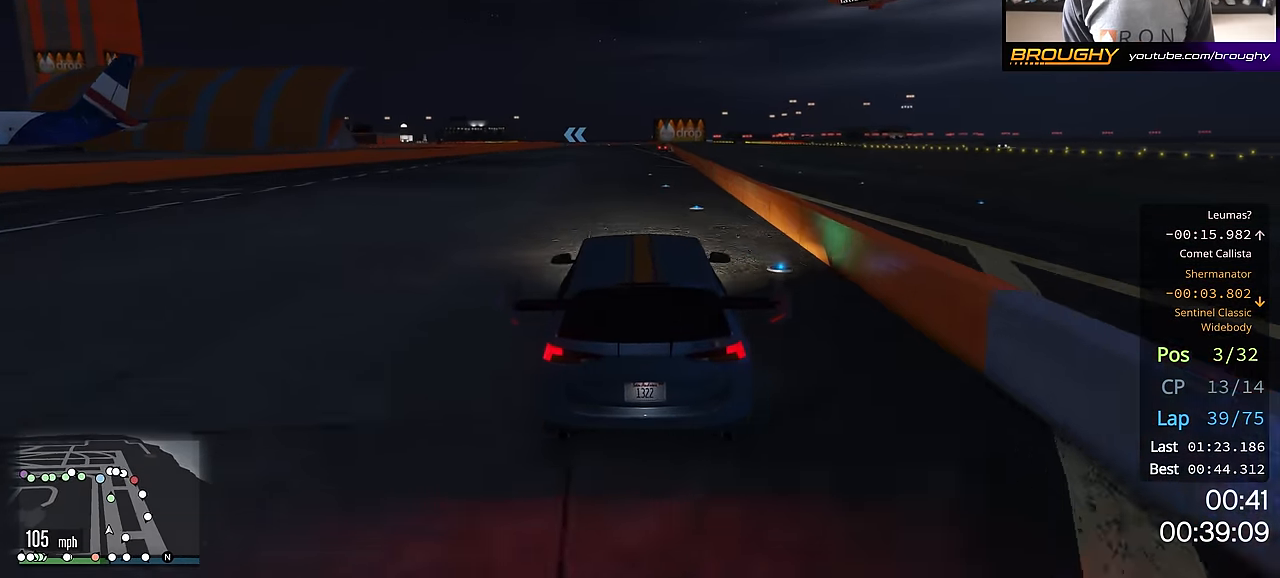
{"buttons": ["R2"], "left_stick": "center", "right_stick": "center", "events": []}
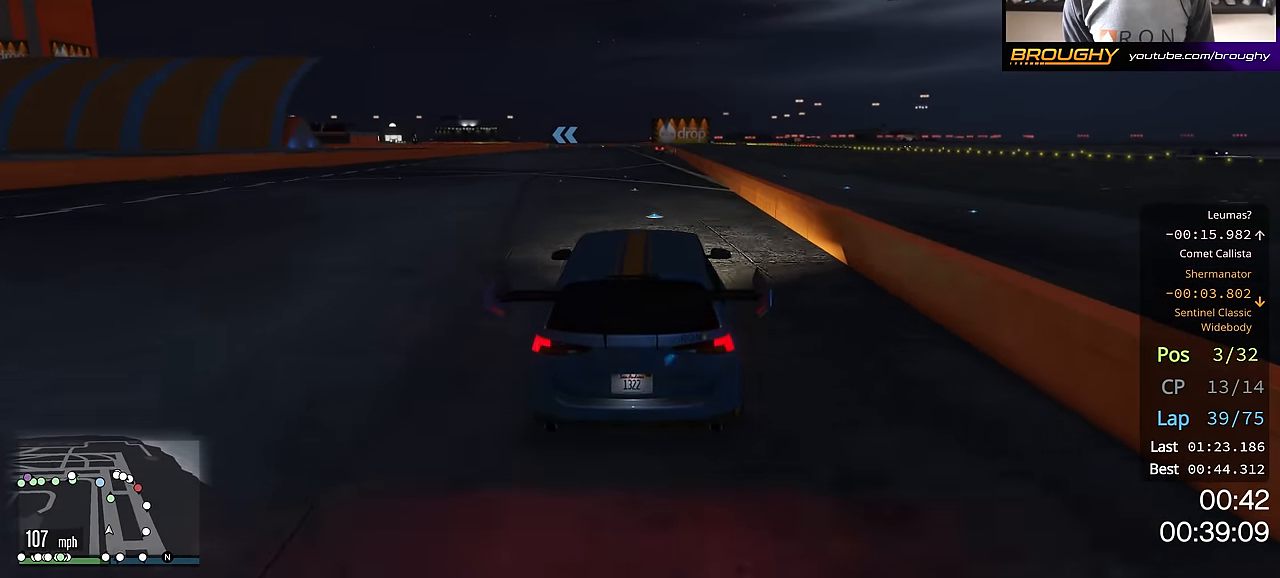
{"buttons": ["R2"], "left_stick": "center", "right_stick": "center", "events": []}
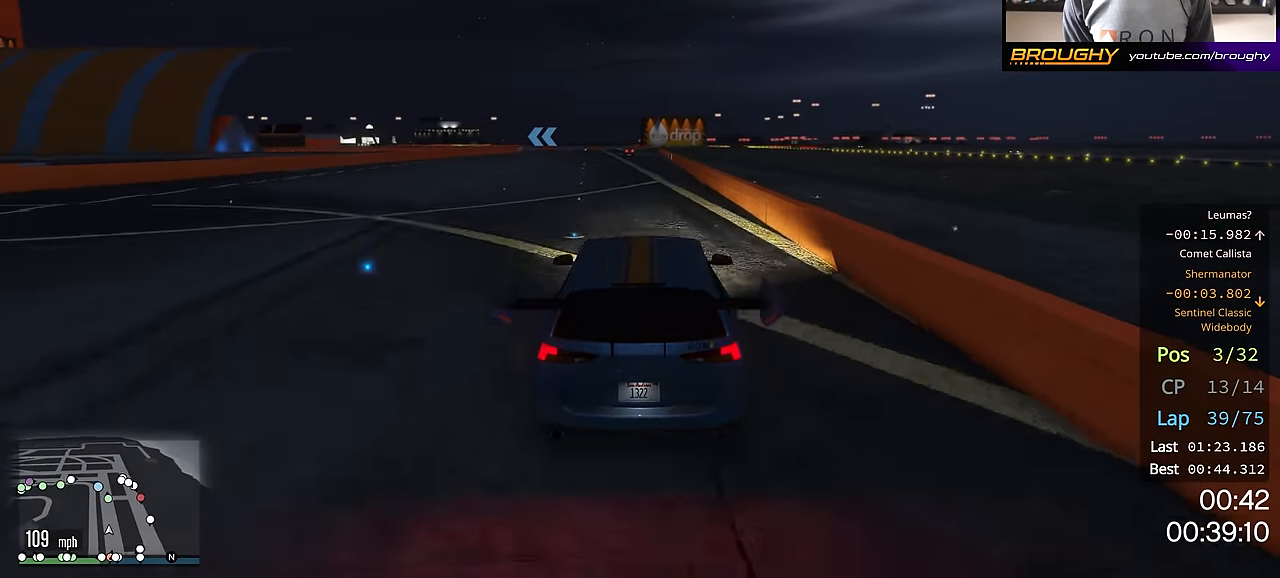
{"buttons": ["R2"], "left_stick": "center", "right_stick": "center", "events": []}
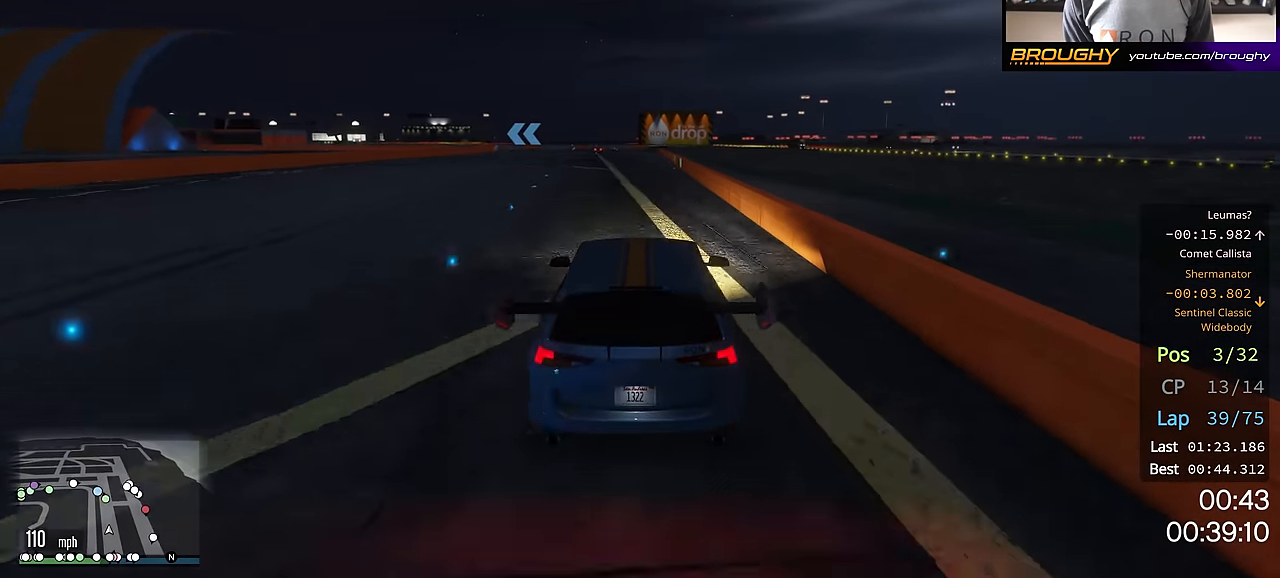
{"buttons": ["R2"], "left_stick": "center", "right_stick": "center", "events": []}
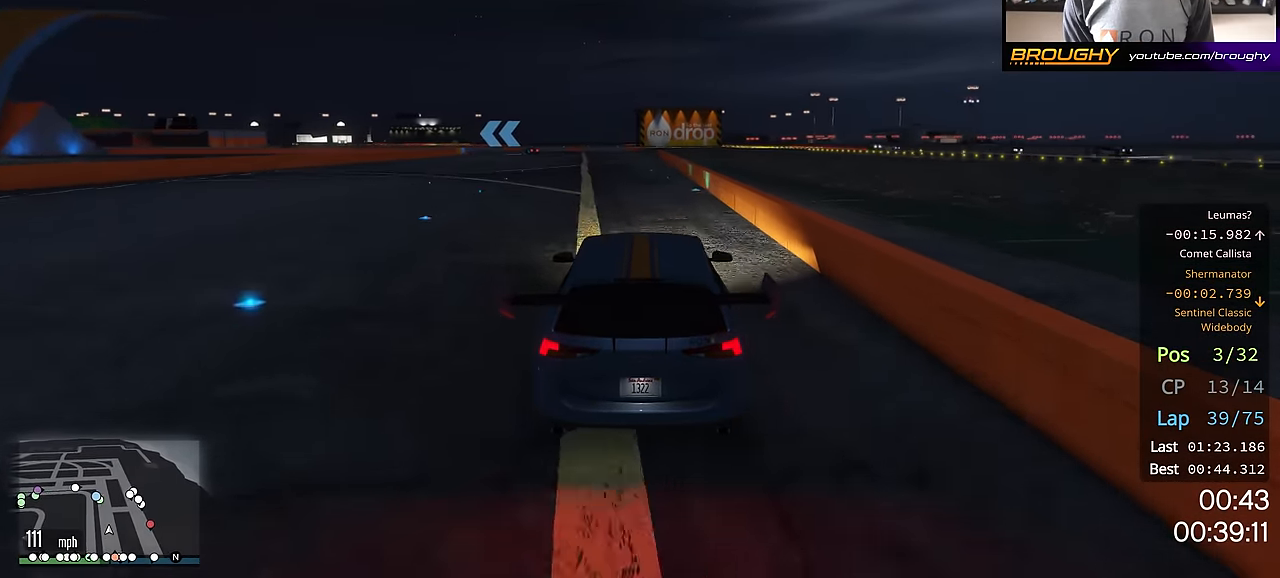
{"buttons": ["R2"], "left_stick": "center", "right_stick": "center", "events": []}
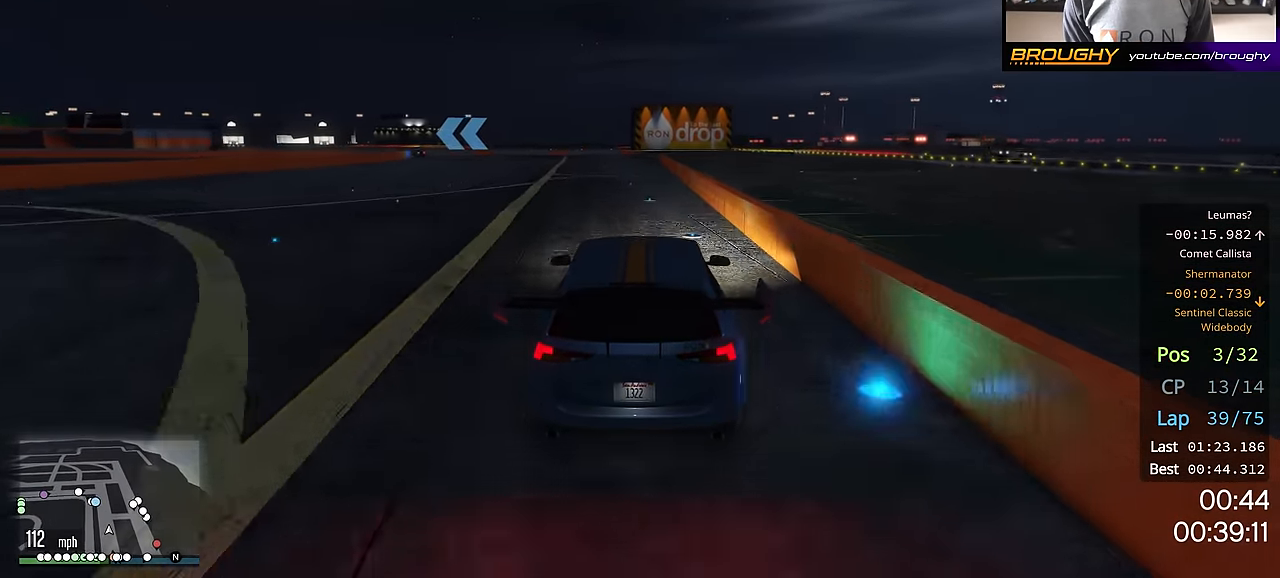
{"buttons": ["R2"], "left_stick": "up-left", "right_stick": "center", "events": [[117, "left_stick", "up-left"]]}
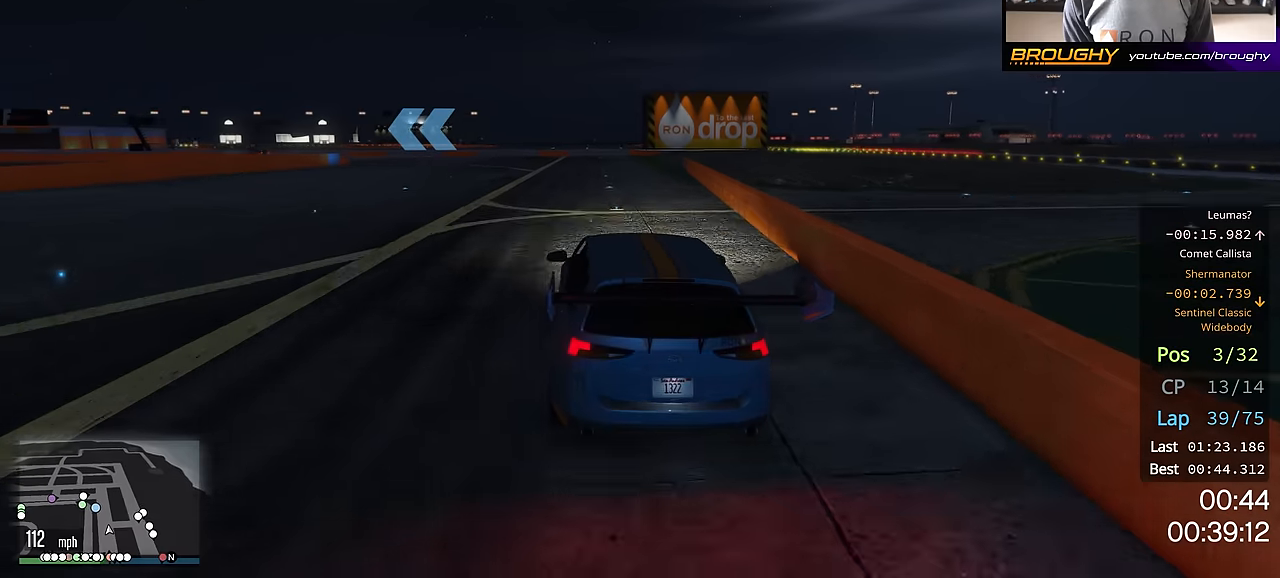
{"buttons": ["R2"], "left_stick": "up-left", "right_stick": "center", "events": [[233, "left_stick", "center"], [300, "left_stick", "up-left"]]}
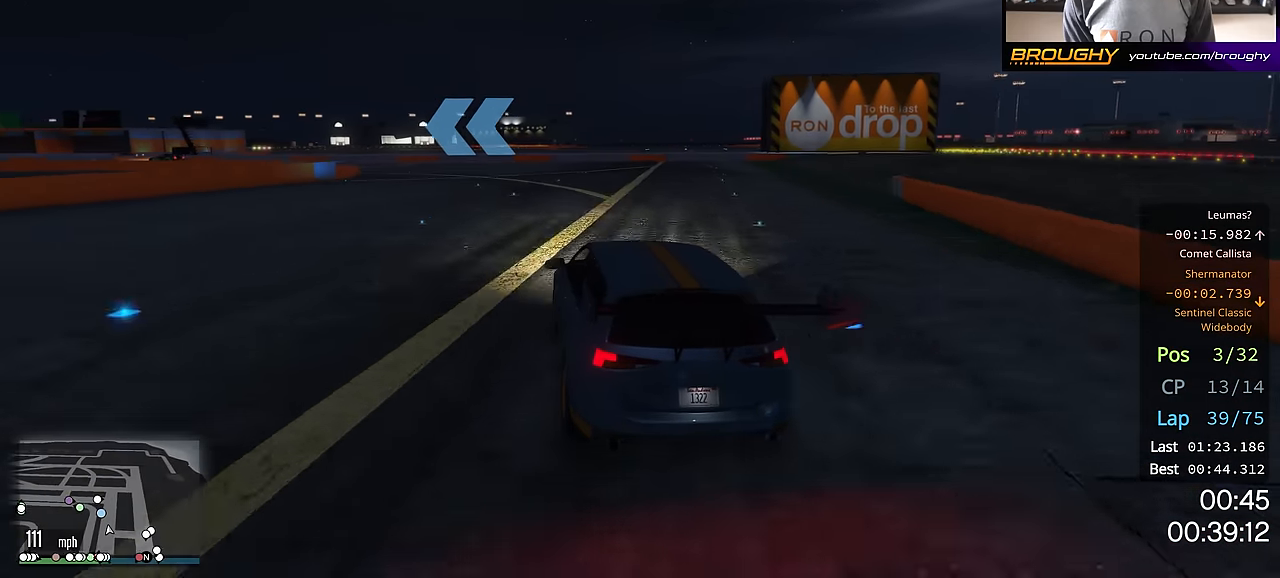
{"buttons": ["R2"], "left_stick": "up-left", "right_stick": "center", "events": [[117, "left_stick", "center"], [234, "left_stick", "up-left"]]}
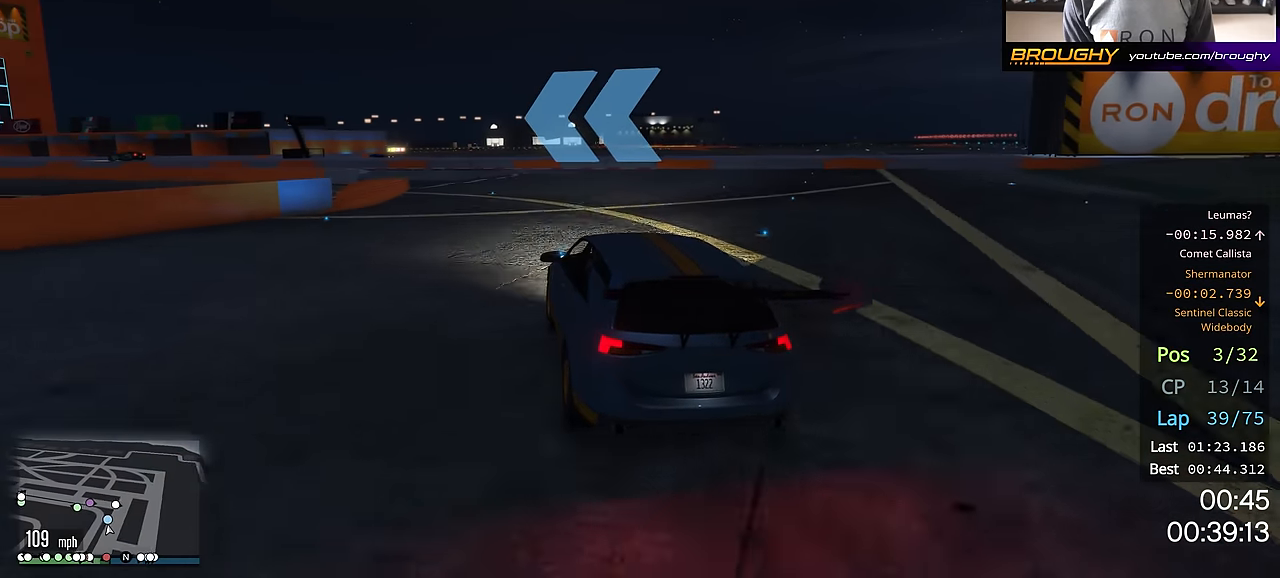
{"buttons": ["R2"], "left_stick": "up-left", "right_stick": "center", "events": [[167, "R2", "up"], [467, "R2", "down"]]}
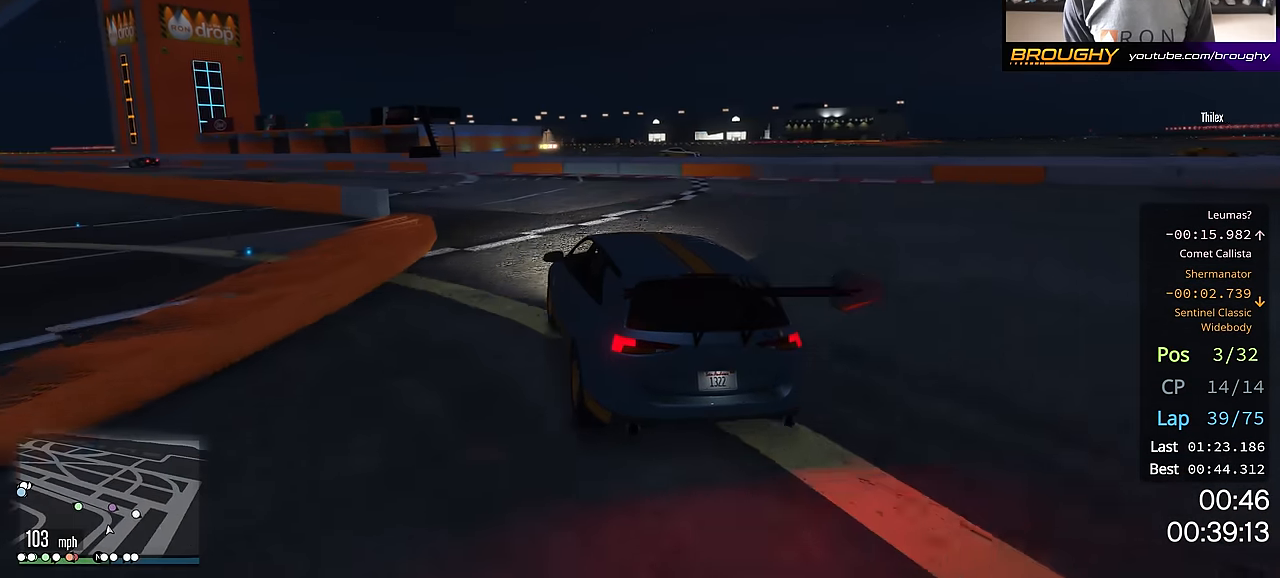
{"buttons": ["R2"], "left_stick": "up-left", "right_stick": "center", "events": [[401, "left_stick", "center"], [484, "left_stick", "up-left"]]}
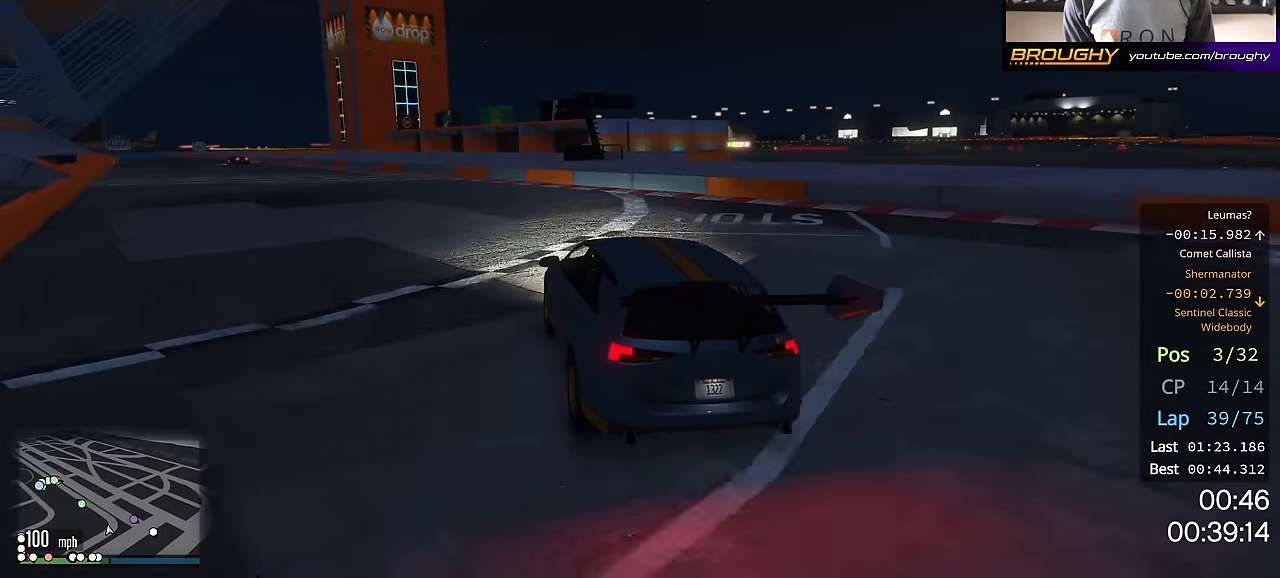
{"buttons": ["R2"], "left_stick": "center", "right_stick": "center", "events": [[167, "left_stick", "center"], [300, "left_stick", "up-left"], [467, "left_stick", "center"]]}
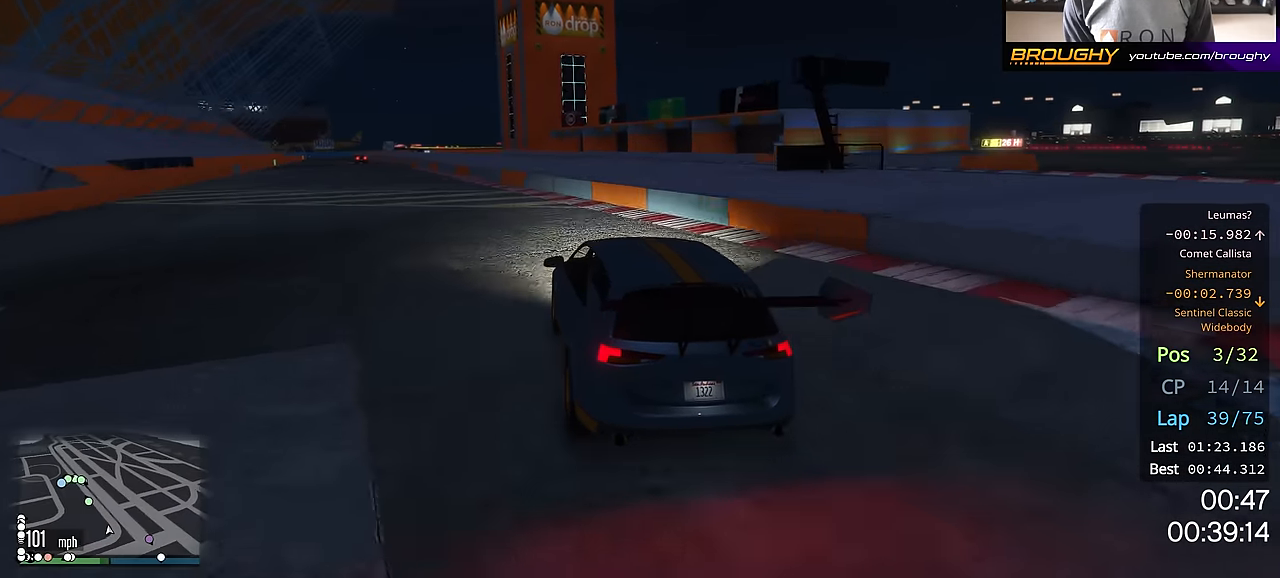
{"buttons": ["R2"], "left_stick": "center", "right_stick": "center", "events": [[67, "left_stick", "up-left"], [234, "left_stick", "center"]]}
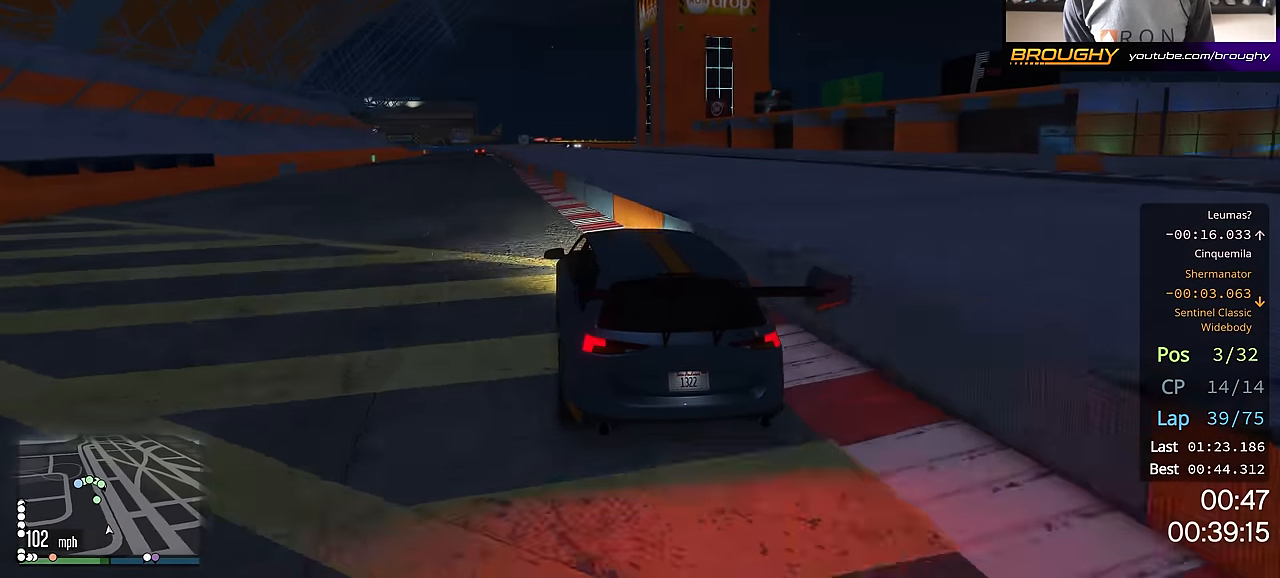
{"buttons": ["R2"], "left_stick": "center", "right_stick": "center", "events": [[50, "left_stick", "up-left"], [200, "left_stick", "center"]]}
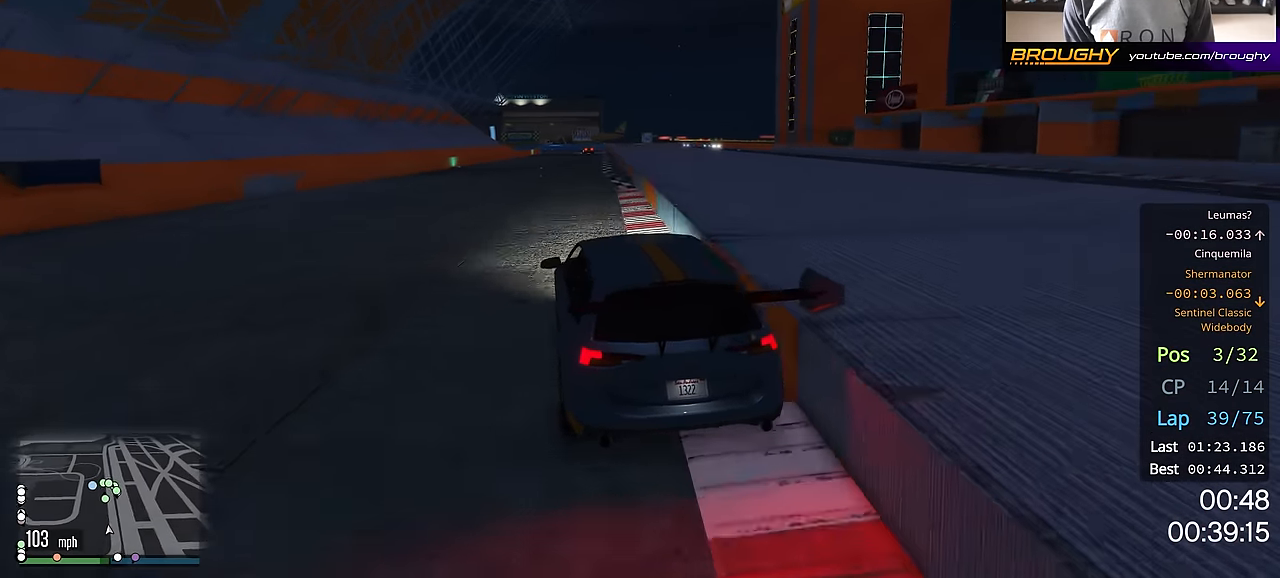
{"buttons": ["R2"], "left_stick": "center", "right_stick": "center", "events": [[167, "left_stick", "right"], [334, "left_stick", "center"]]}
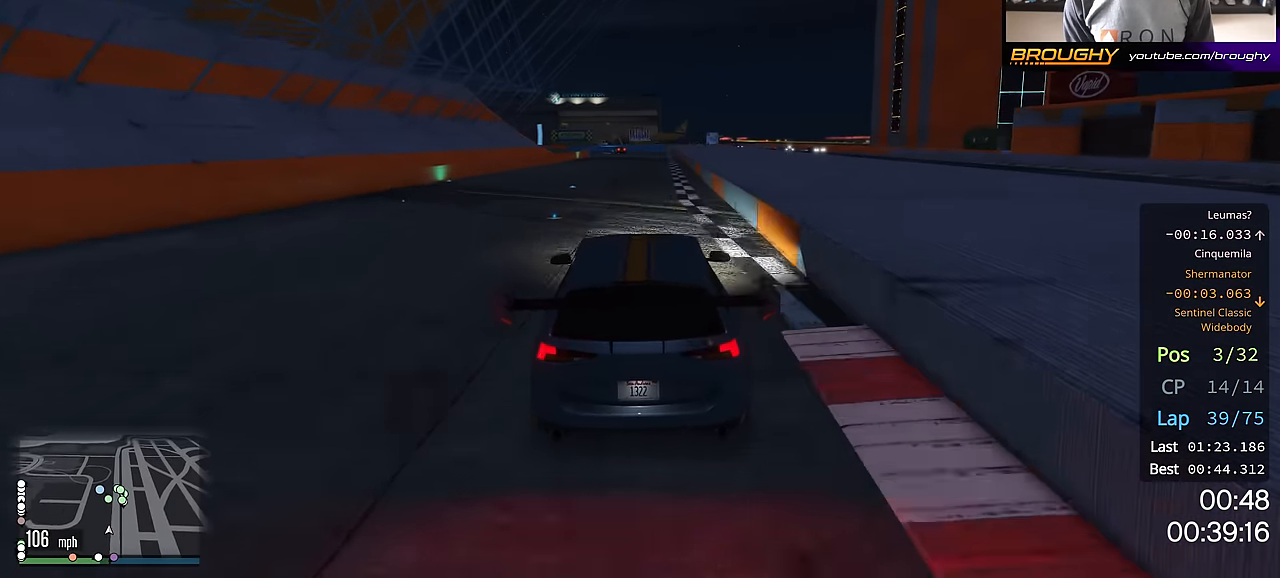
{"buttons": ["R2"], "left_stick": "center", "right_stick": "center", "events": [[250, "left_stick", "right"], [367, "left_stick", "center"]]}
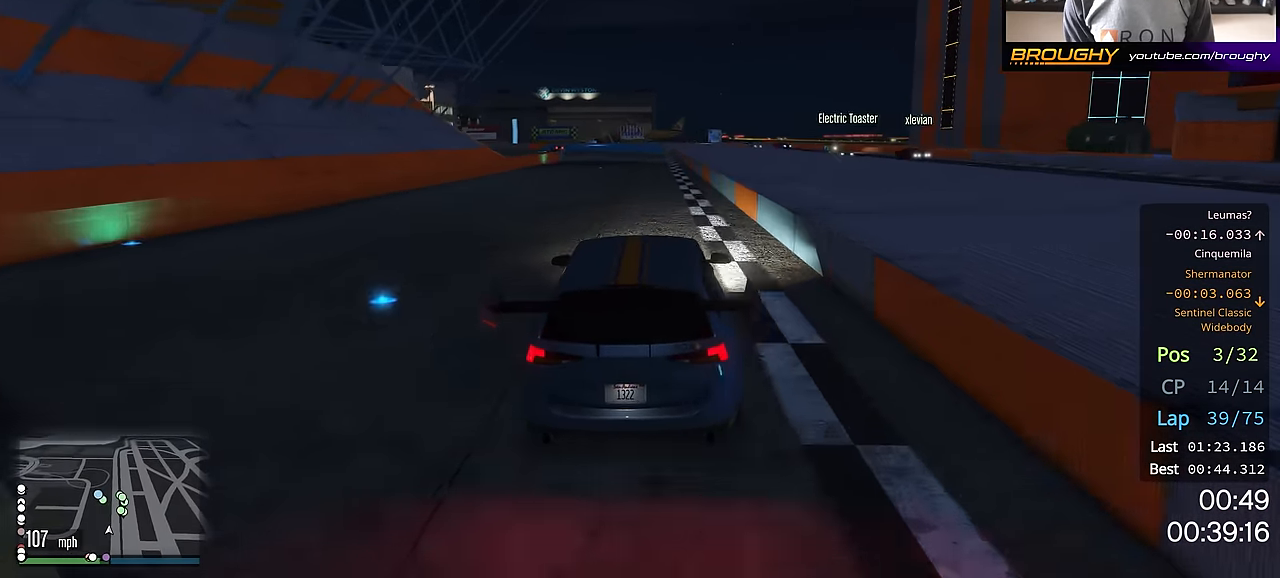
{"buttons": ["R2"], "left_stick": "center", "right_stick": "center", "events": [[301, "left_stick", "up-left"], [467, "left_stick", "center"]]}
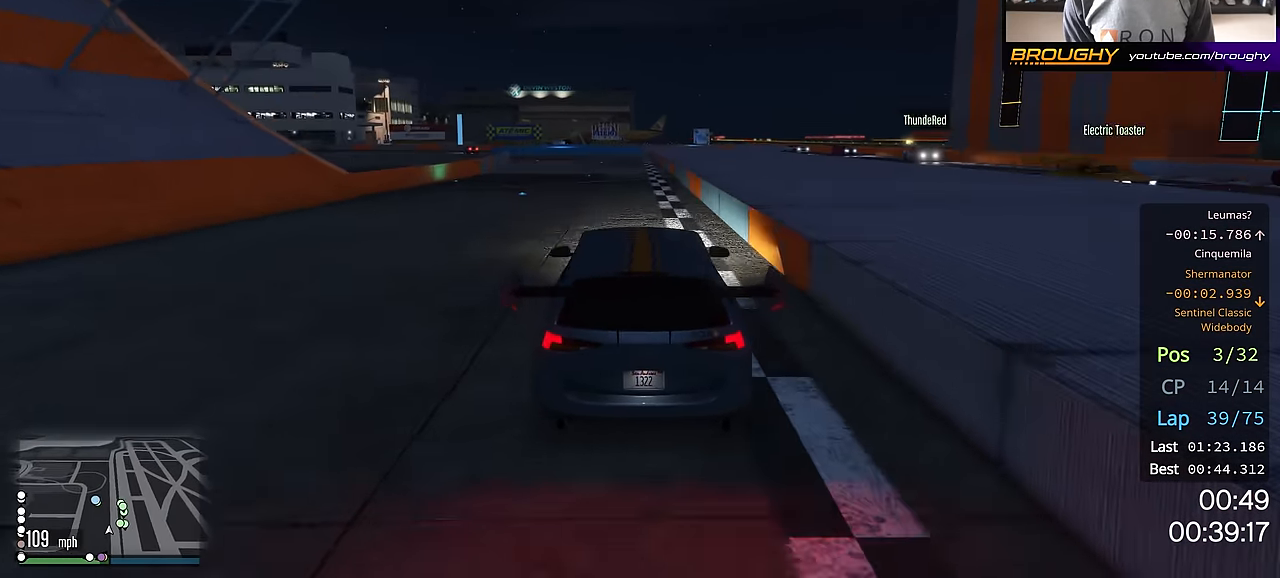
{"buttons": ["R2"], "left_stick": "up-left", "right_stick": "center", "events": [[150, "left_stick", "up-left"], [317, "left_stick", "center"], [400, "left_stick", "up-left"]]}
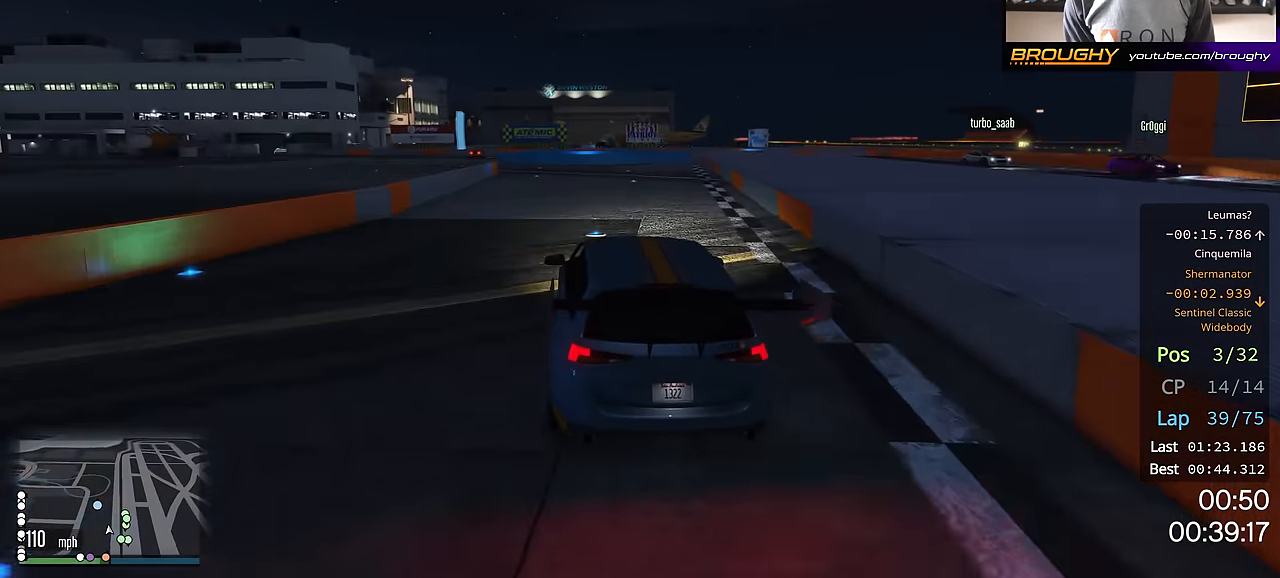
{"buttons": [], "left_stick": "center", "right_stick": "center", "events": [[84, "left_stick", "center"], [134, "left_stick", "up-left"], [334, "left_stick", "center"], [484, "R2", "up"]]}
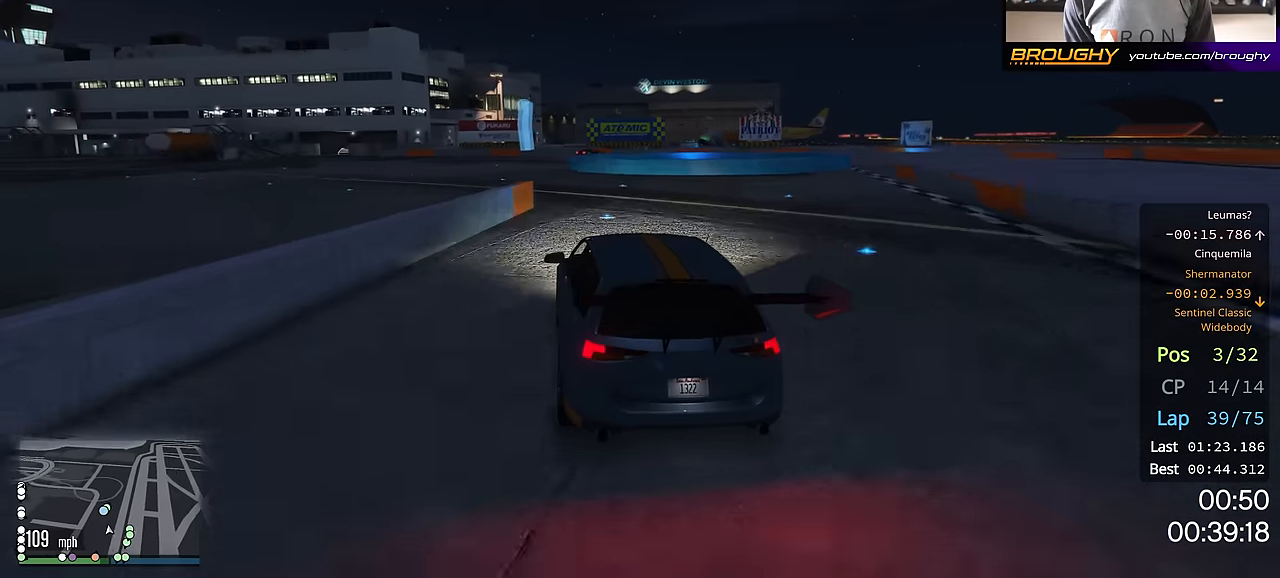
{"buttons": ["L2"], "left_stick": "center", "right_stick": "center", "events": [[67, "L2", "down"], [100, "left_stick", "up-left"], [300, "left_stick", "center"]]}
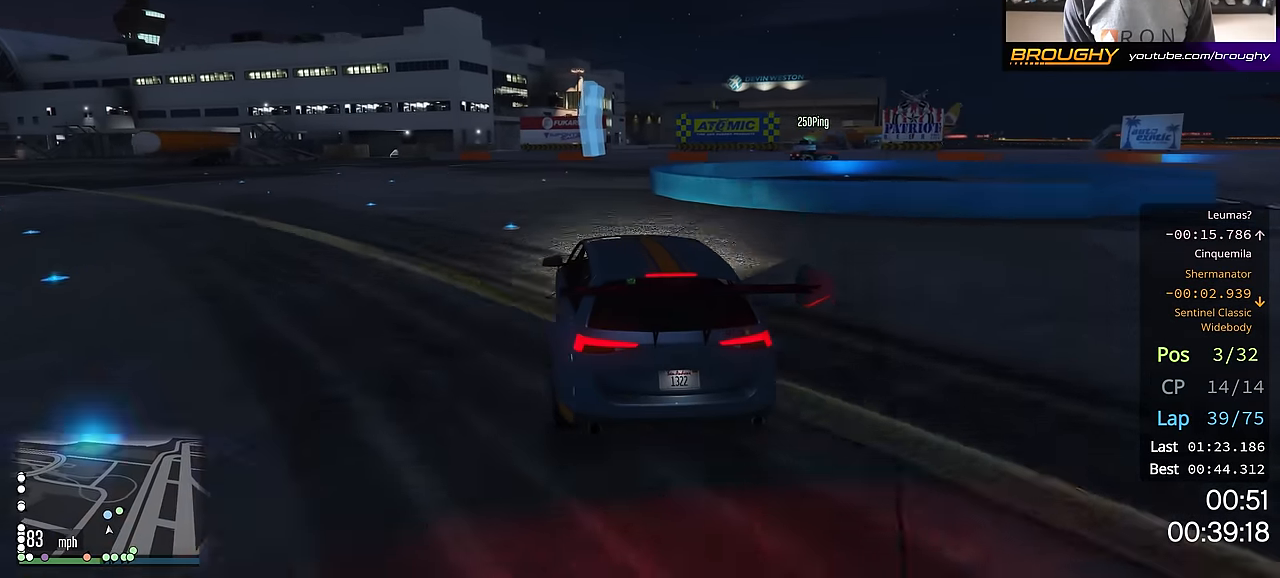
{"buttons": ["L2"], "left_stick": "down-right", "right_stick": "center", "events": [[184, "left_stick", "right"], [367, "left_stick", "down-right"]]}
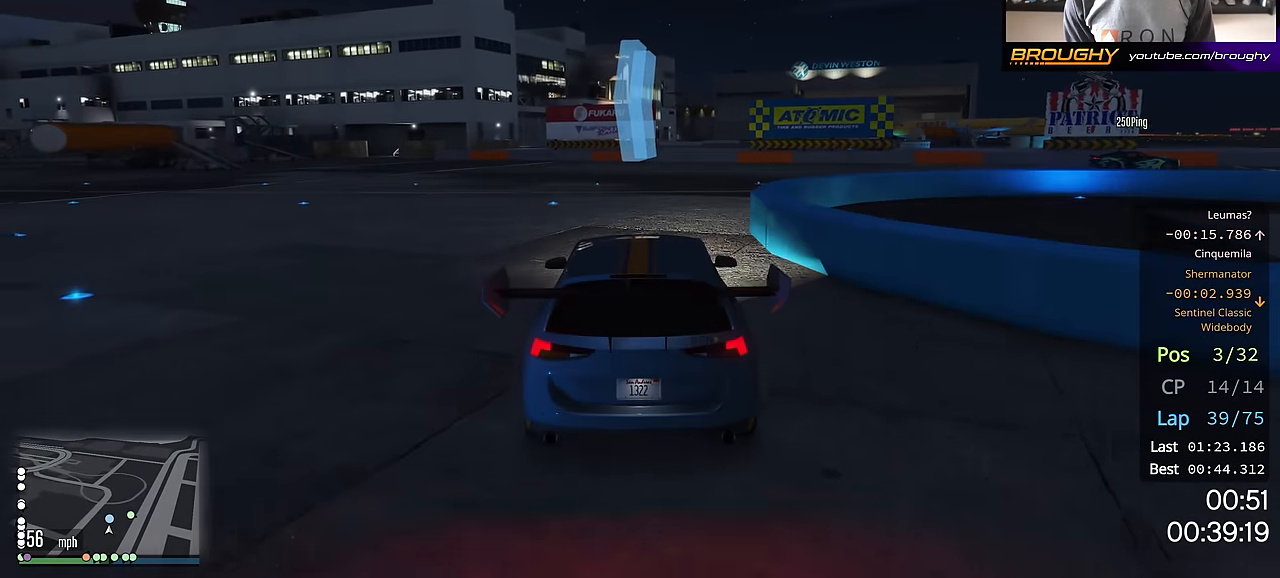
{"buttons": [], "left_stick": "right", "right_stick": "center", "events": [[16, "L2", "up"], [150, "left_stick", "center"], [300, "left_stick", "right"]]}
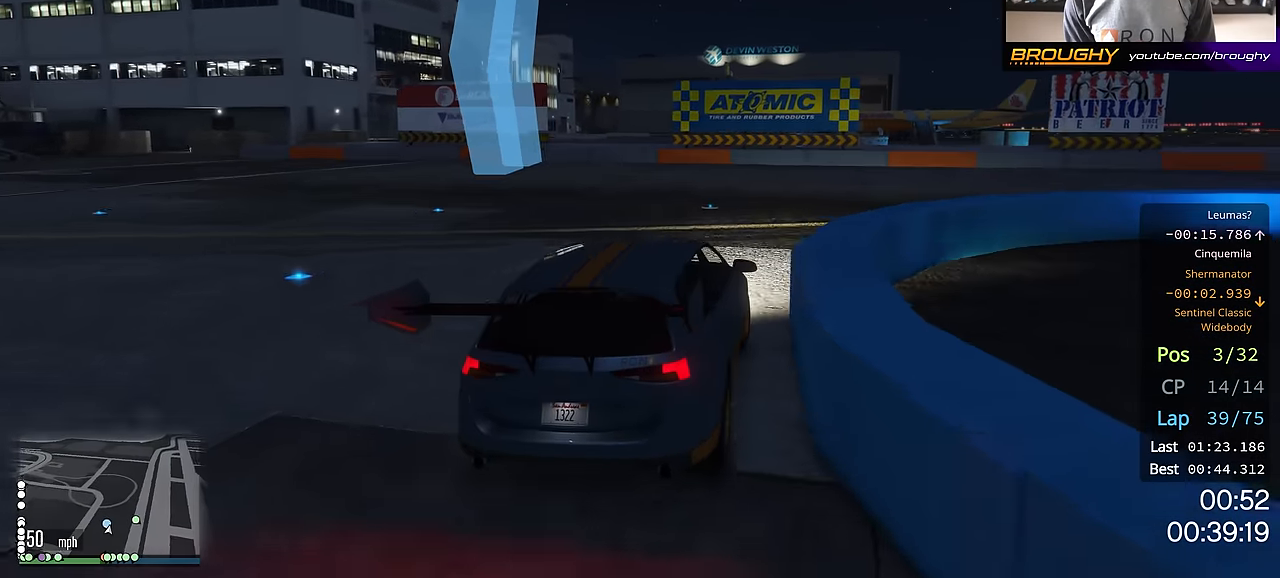
{"buttons": ["R2"], "left_stick": "right", "right_stick": "center", "events": [[451, "R2", "down"]]}
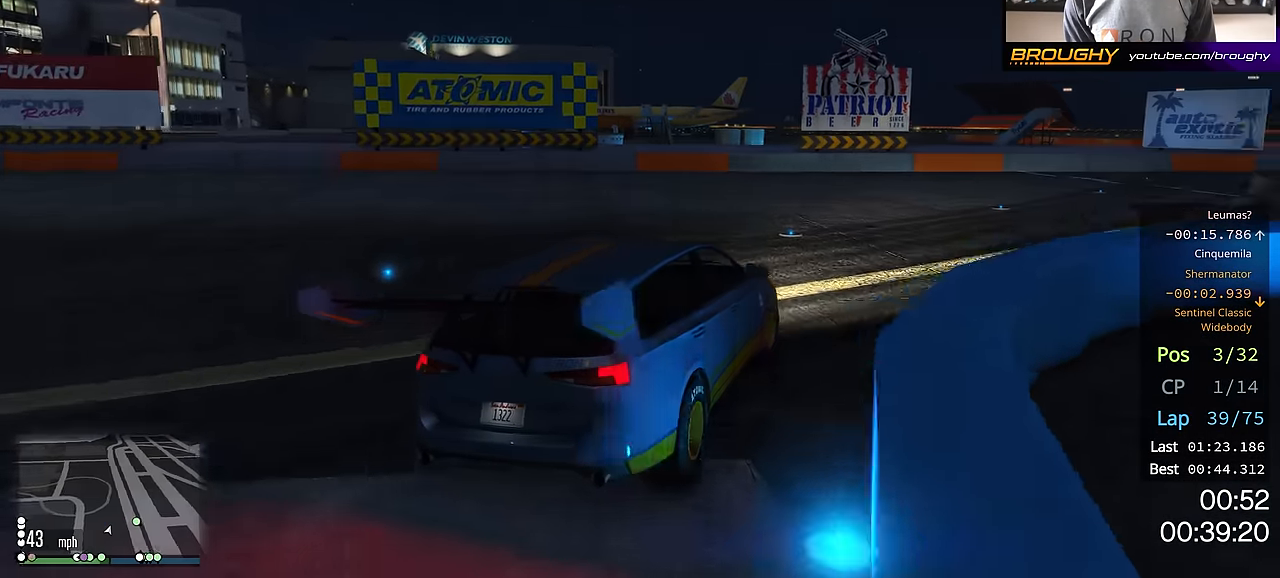
{"buttons": ["R2"], "left_stick": "right", "right_stick": "center", "events": []}
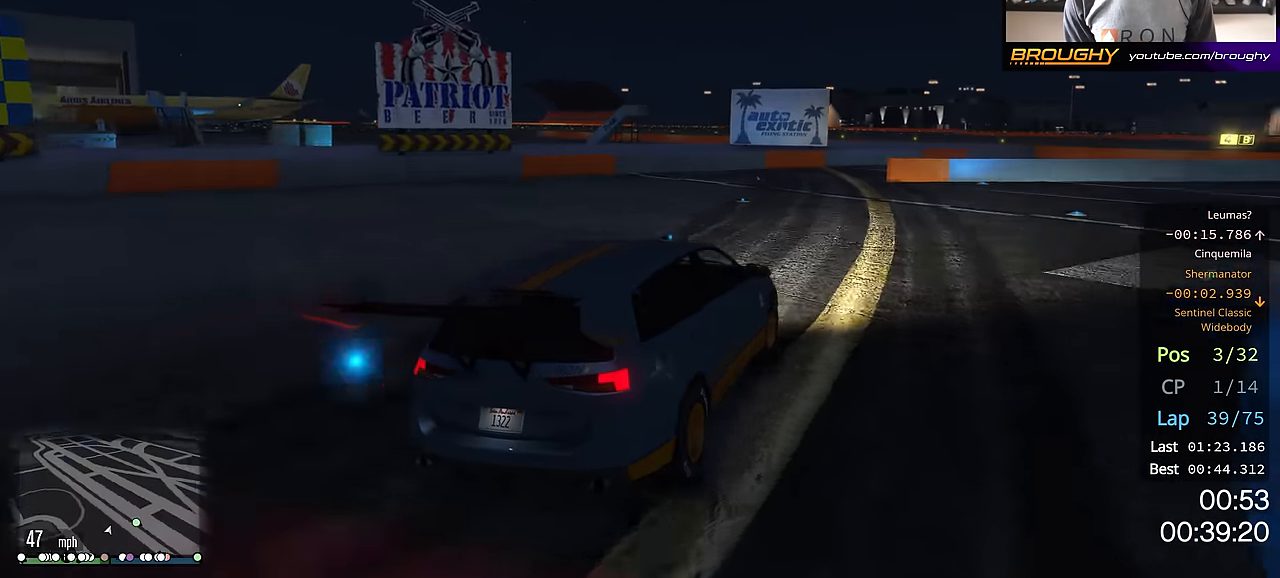
{"buttons": ["R2"], "left_stick": "right", "right_stick": "center", "events": []}
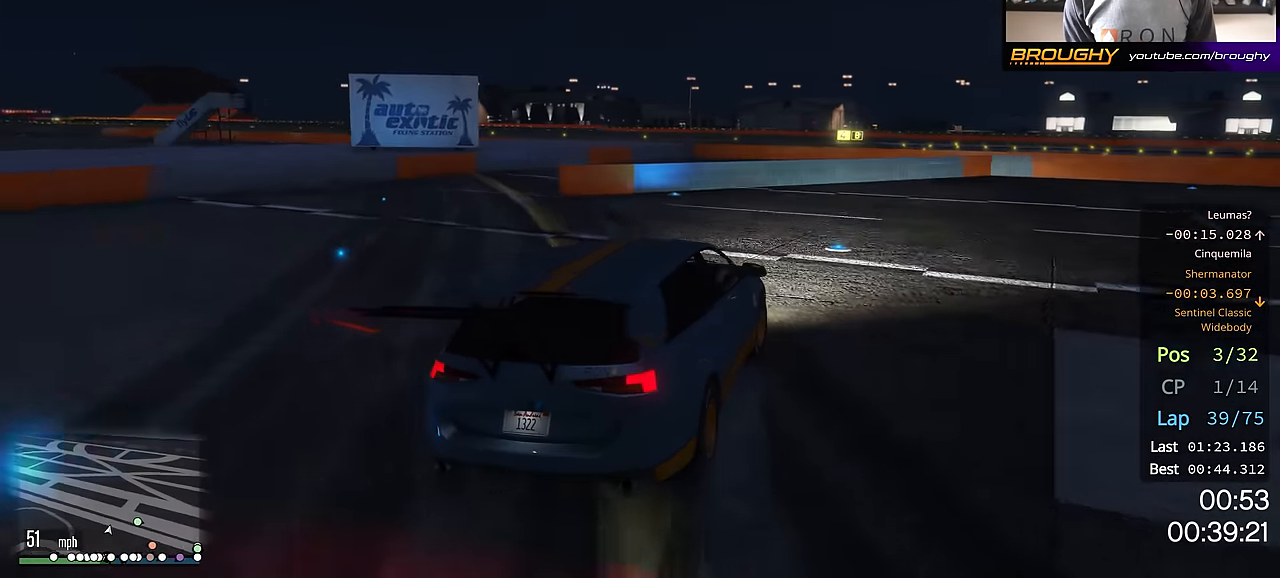
{"buttons": [], "left_stick": "right", "right_stick": "center", "events": [[484, "R2", "up"]]}
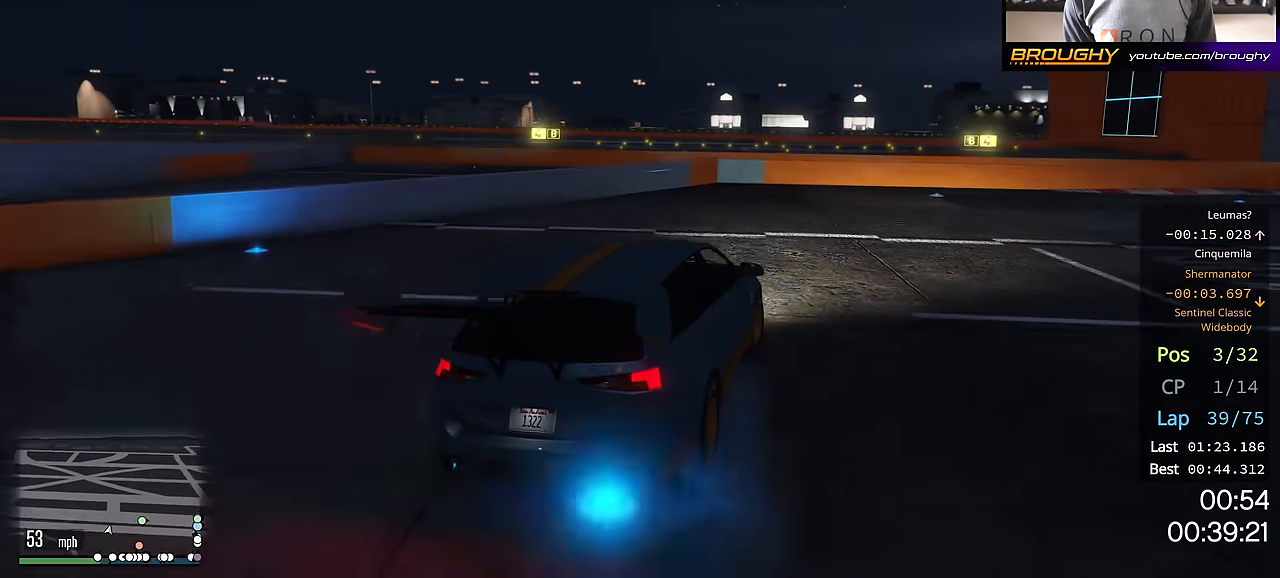
{"buttons": ["R2"], "left_stick": "right", "right_stick": "center", "events": [[150, "R2", "down"]]}
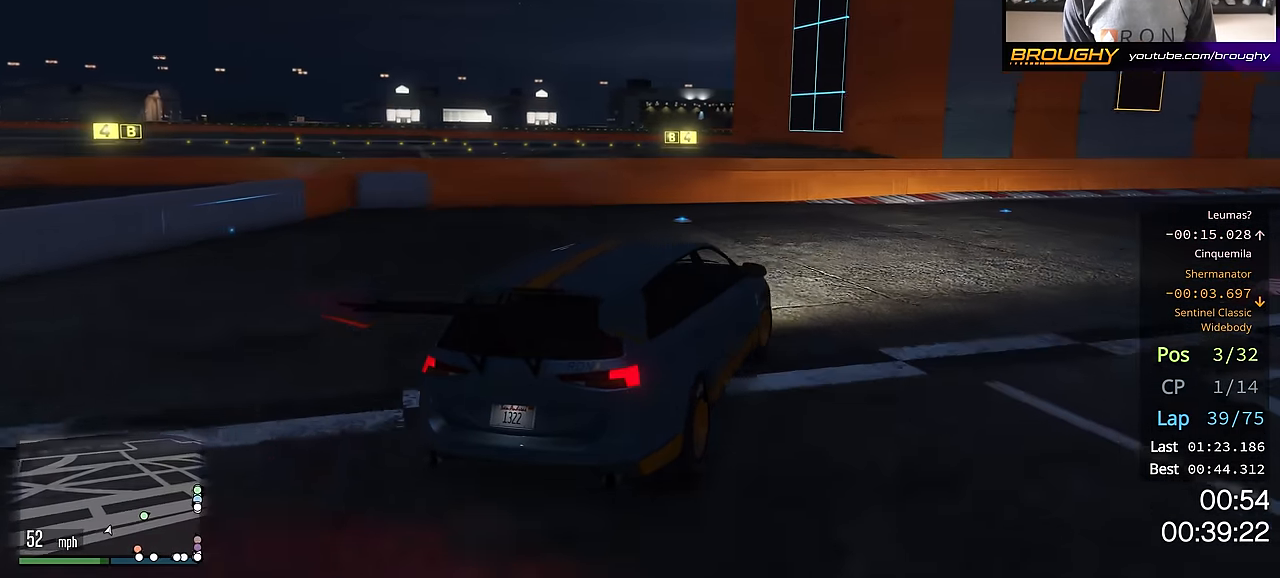
{"buttons": ["R2"], "left_stick": "right", "right_stick": "center", "events": []}